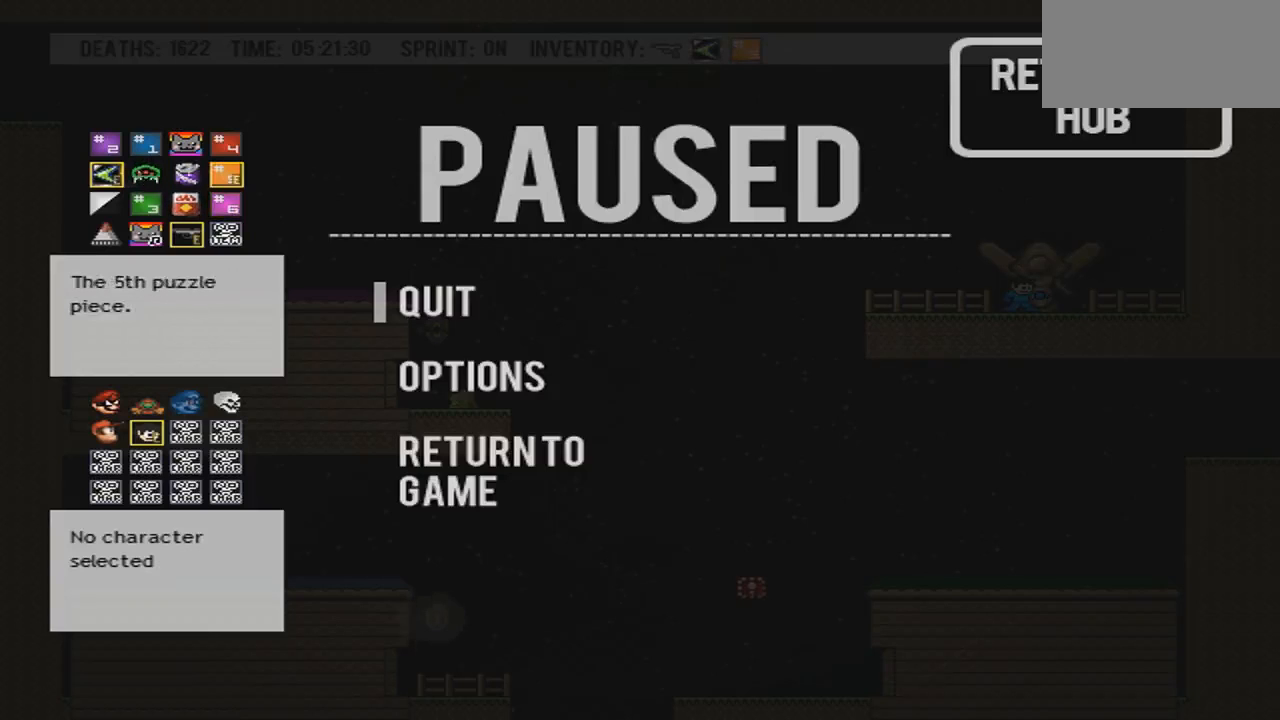
Gameplay with a controller (PlayStation layout); each line is a JSON object with the inputs held at the frame after it. "events" lists button and stick changes between this image and that frame as [ms after this image, input, new state], when the widget could be followed in between. Not read: L3 R3 left_stick right_stick.
{"buttons": [], "events": [[333, "START", "down"], [500, "START", "up"]]}
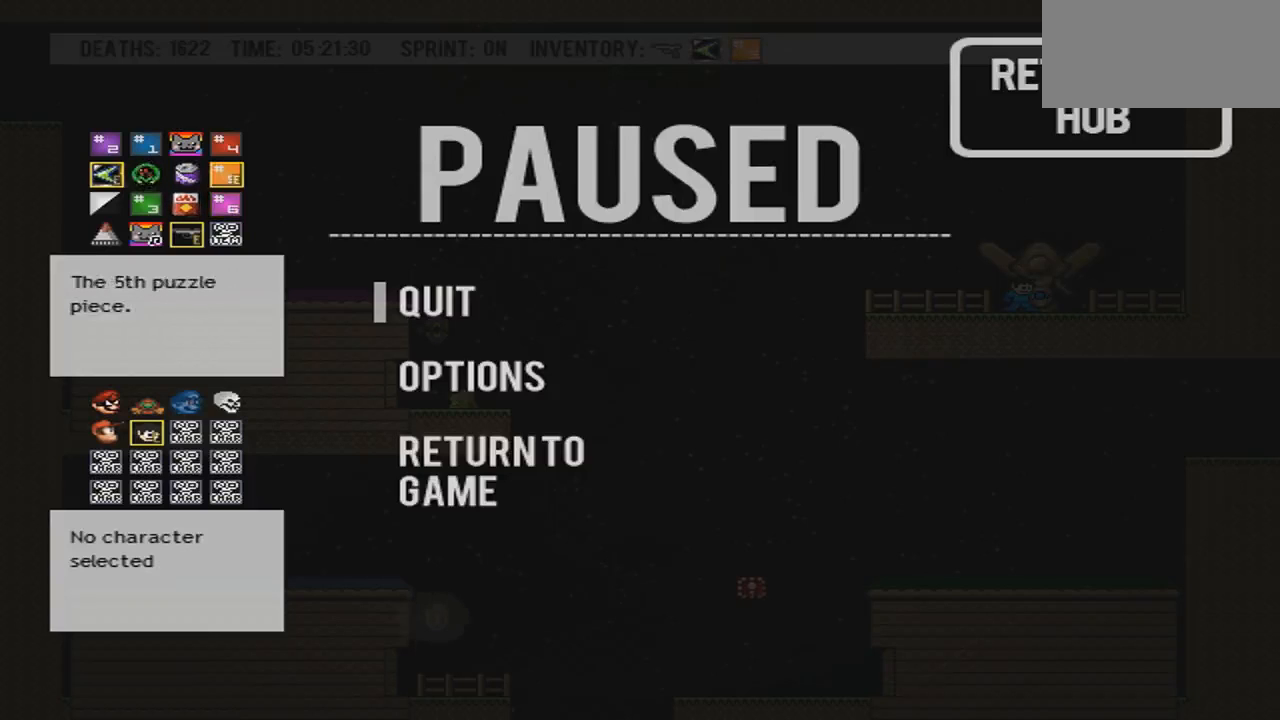
{"buttons": [], "events": []}
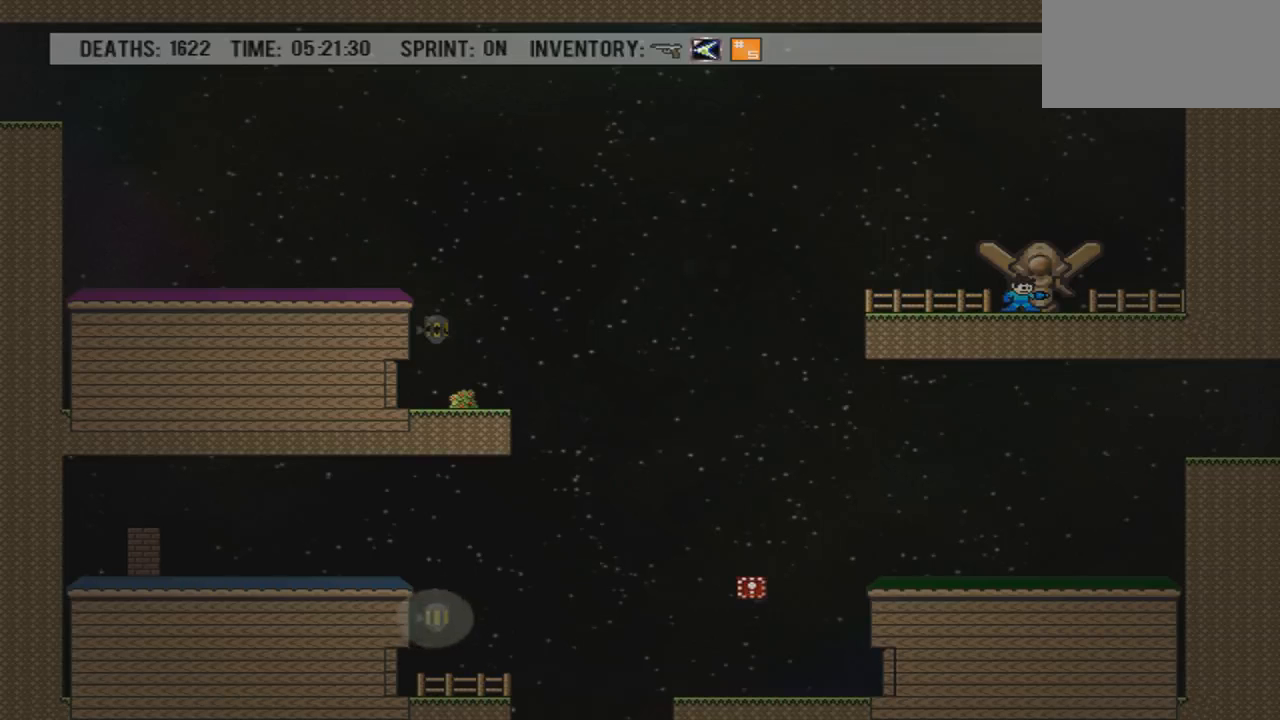
{"buttons": ["DPAD_RIGHT"], "events": [[467, "DPAD_RIGHT", "down"]]}
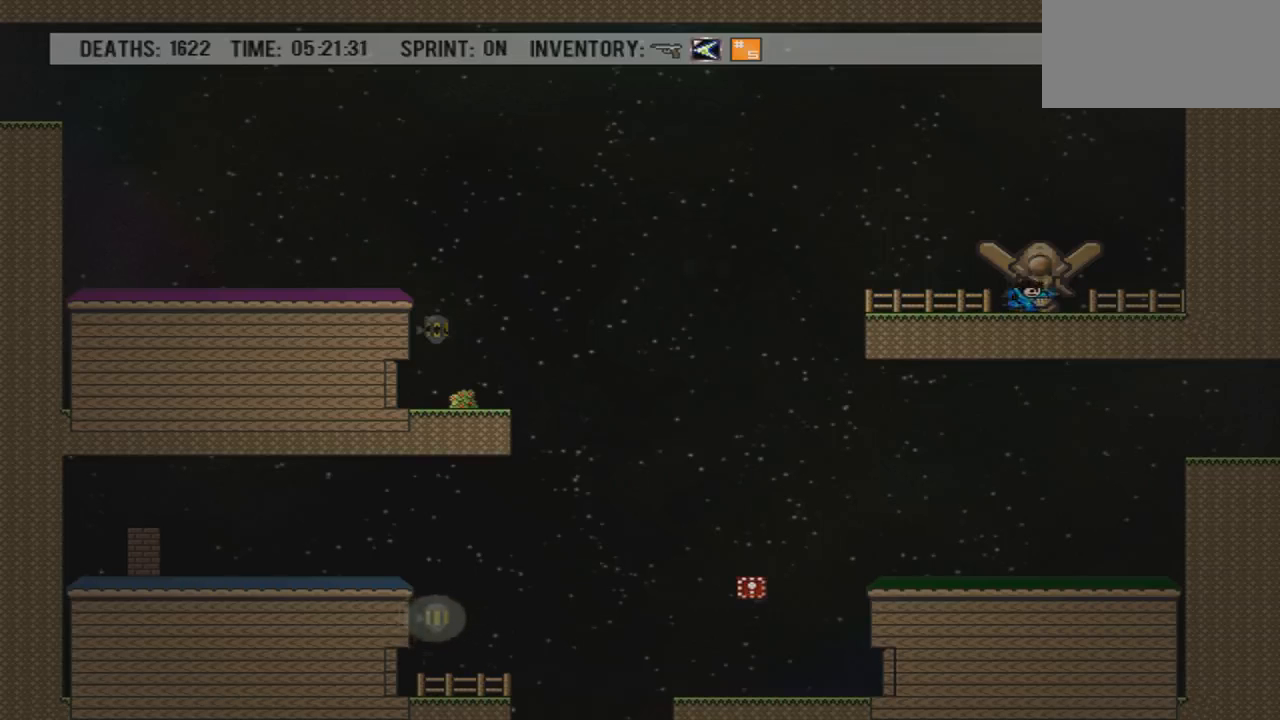
{"buttons": [], "events": [[200, "DPAD_RIGHT", "up"]]}
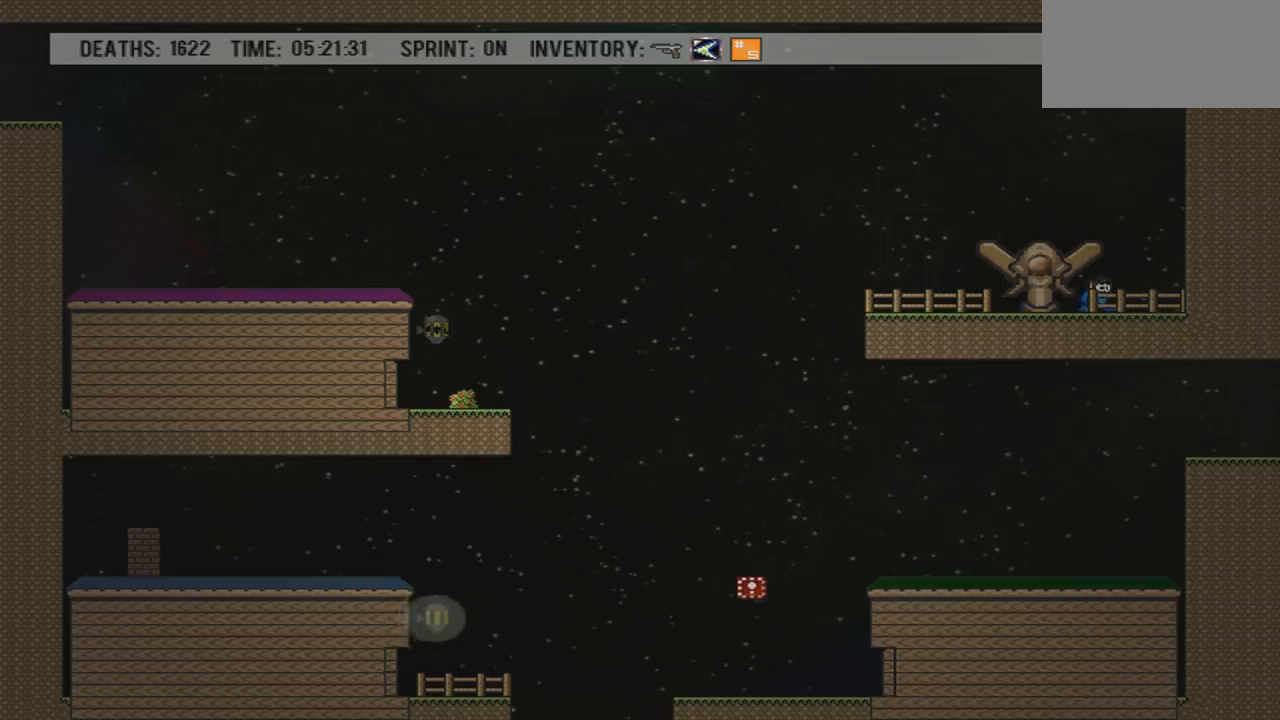
{"buttons": [], "events": [[133, "DPAD_LEFT", "down"], [267, "DPAD_LEFT", "up"], [333, "DPAD_LEFT", "down"], [367, "DPAD_LEFT", "up"]]}
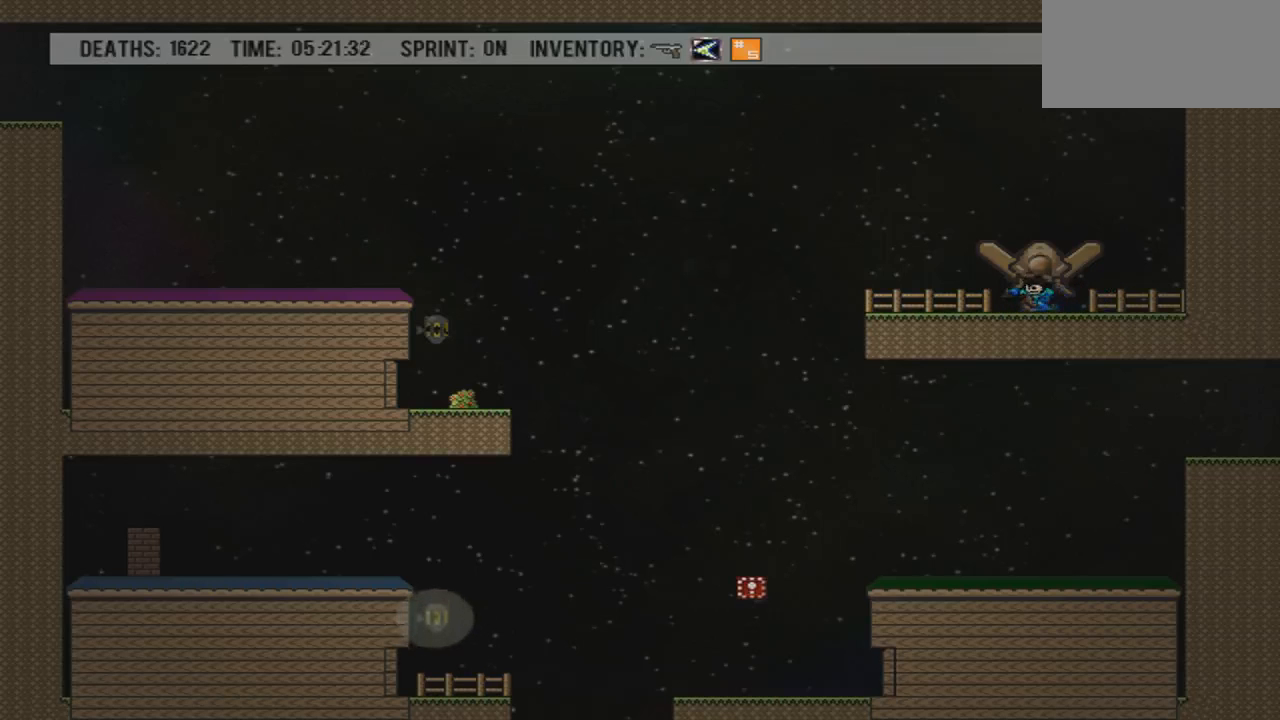
{"buttons": [], "events": []}
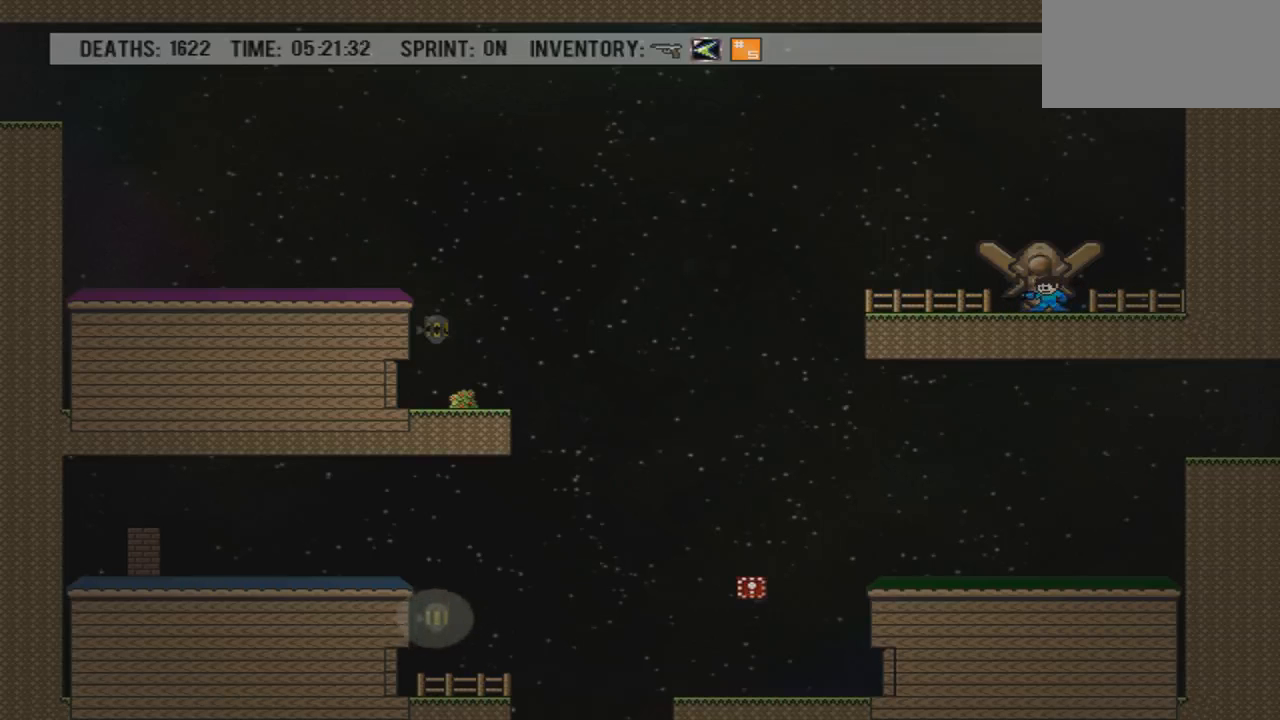
{"buttons": ["START"], "events": [[400, "START", "down"]]}
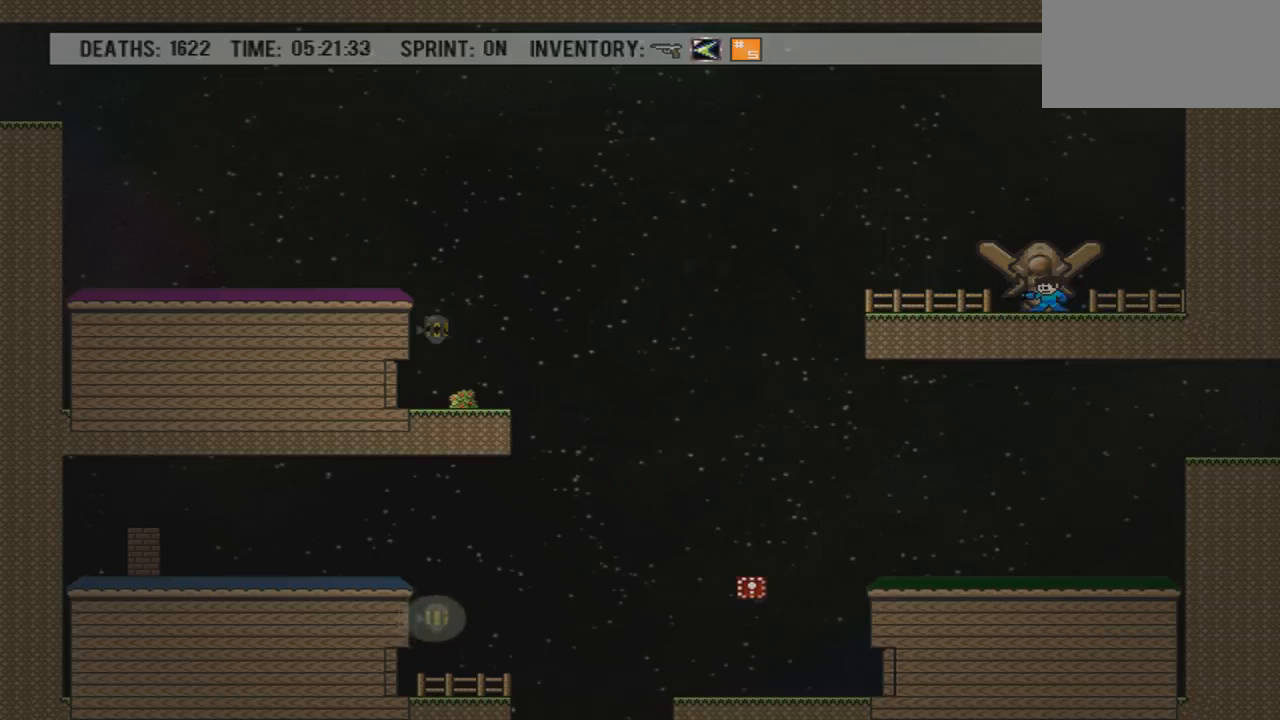
{"buttons": [], "events": [[134, "START", "up"]]}
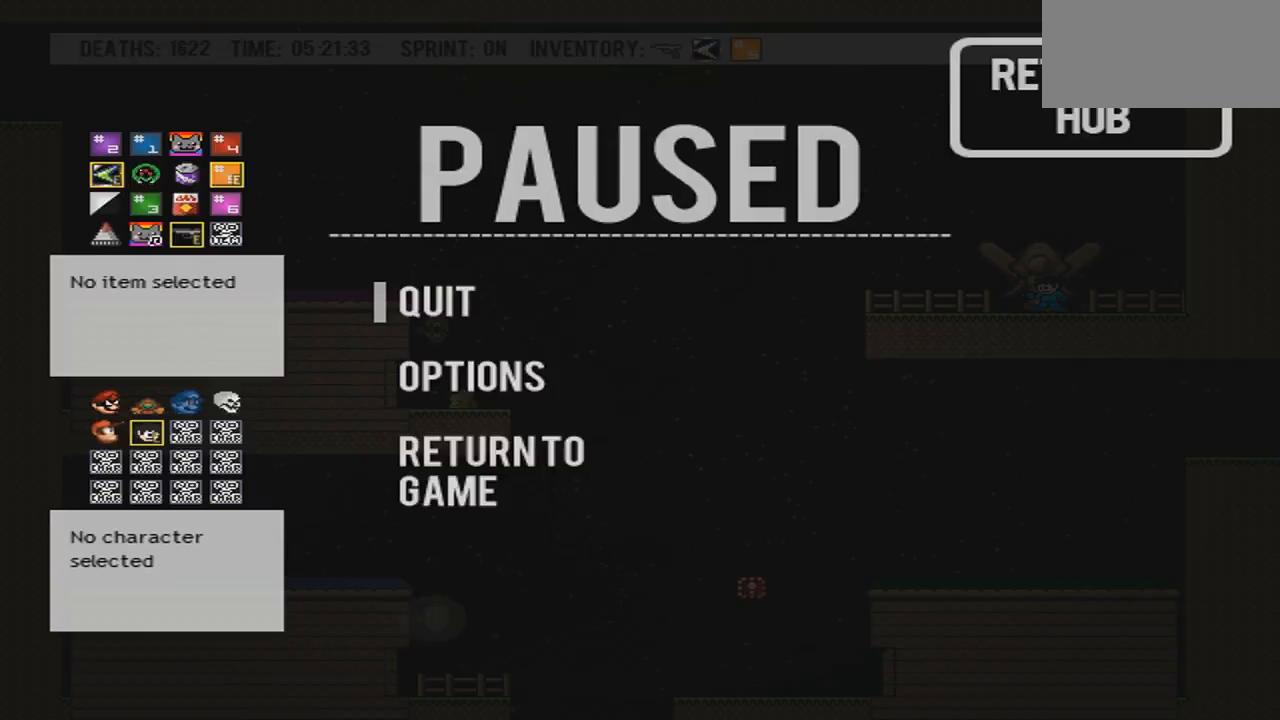
{"buttons": [], "events": []}
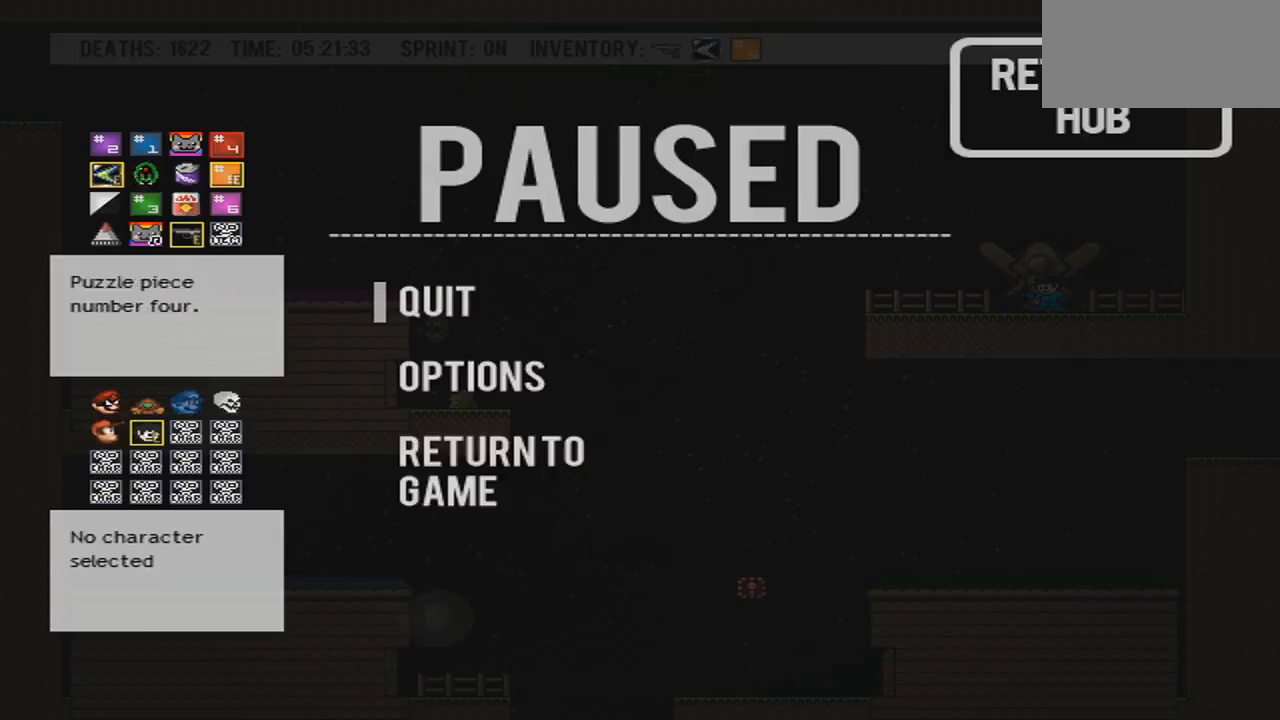
{"buttons": [], "events": []}
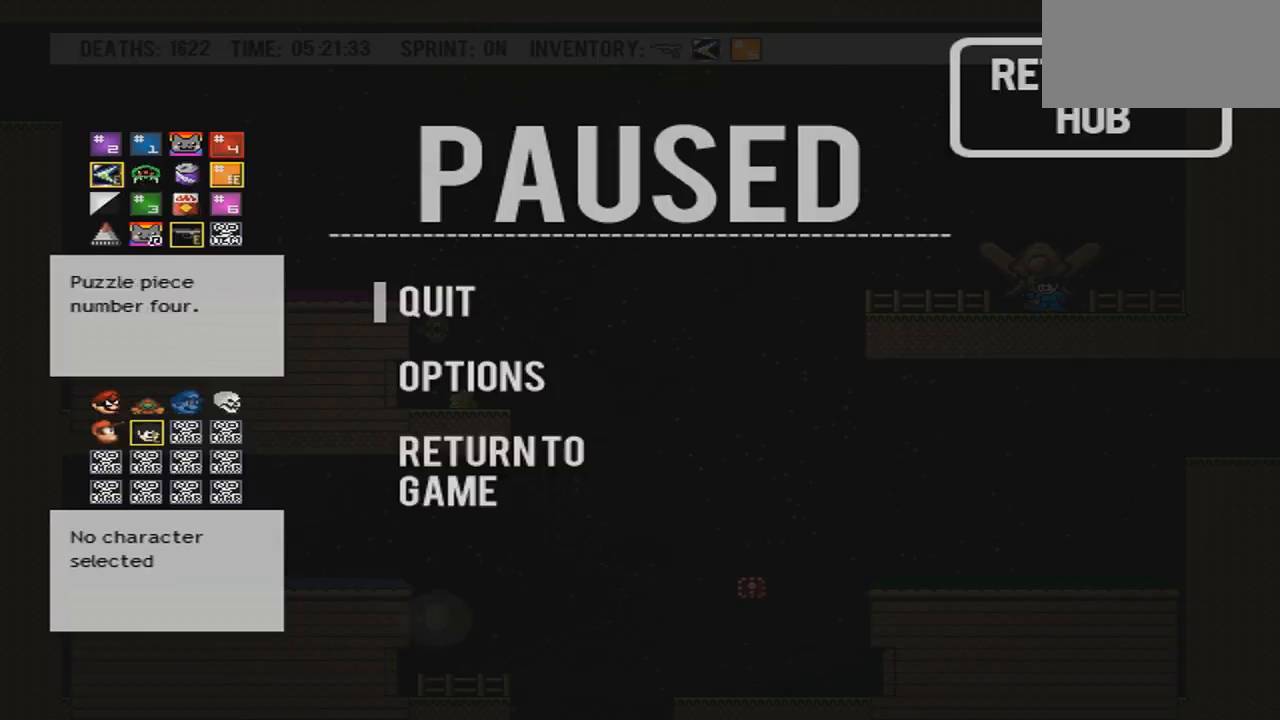
{"buttons": [], "events": []}
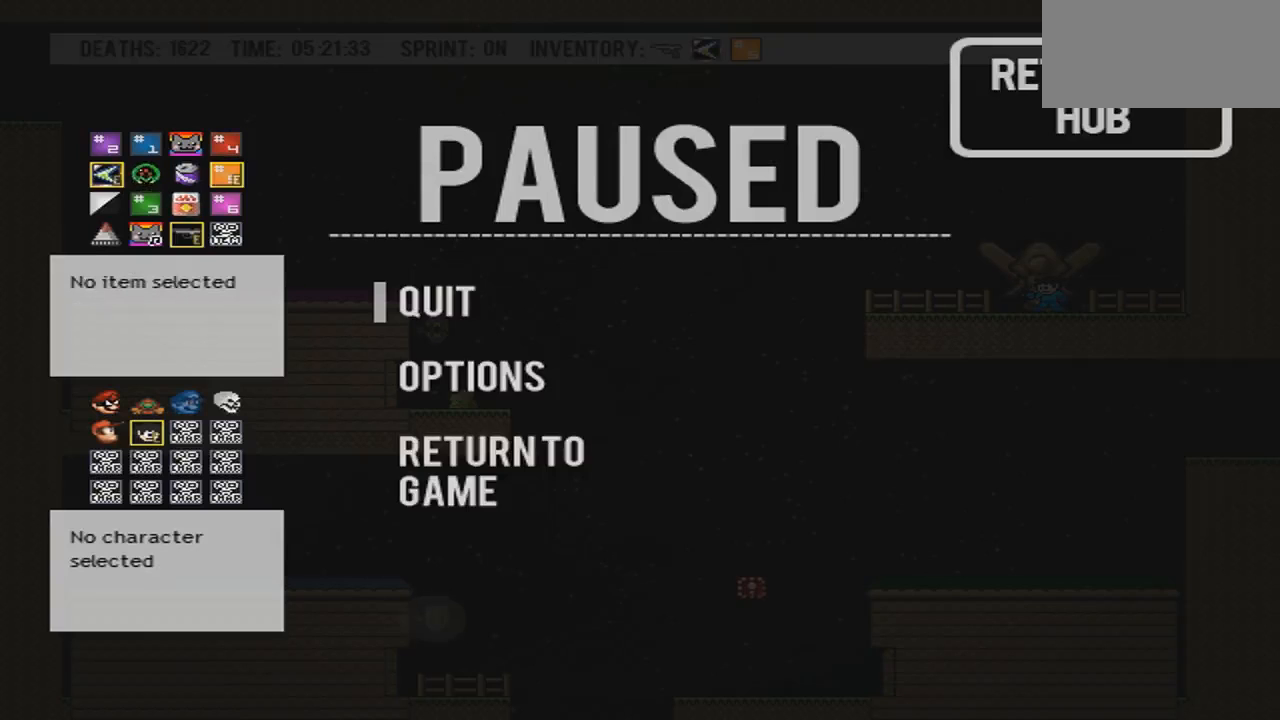
{"buttons": [], "events": []}
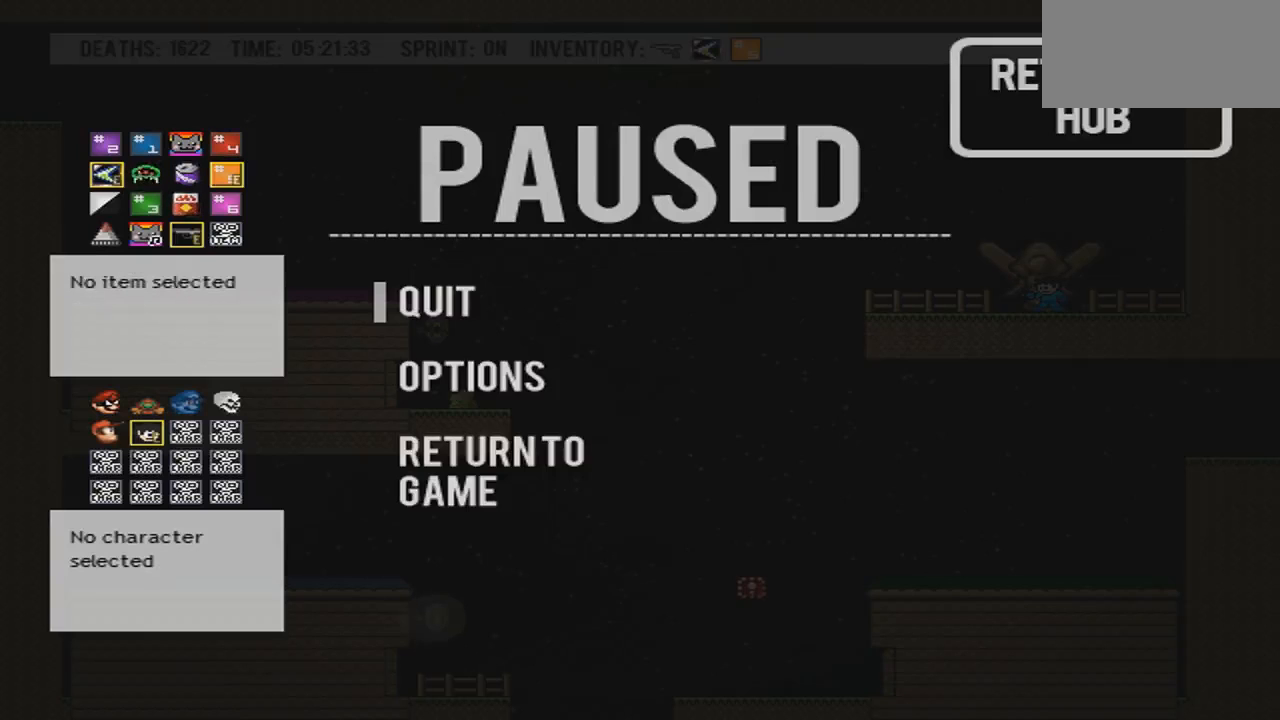
{"buttons": [], "events": []}
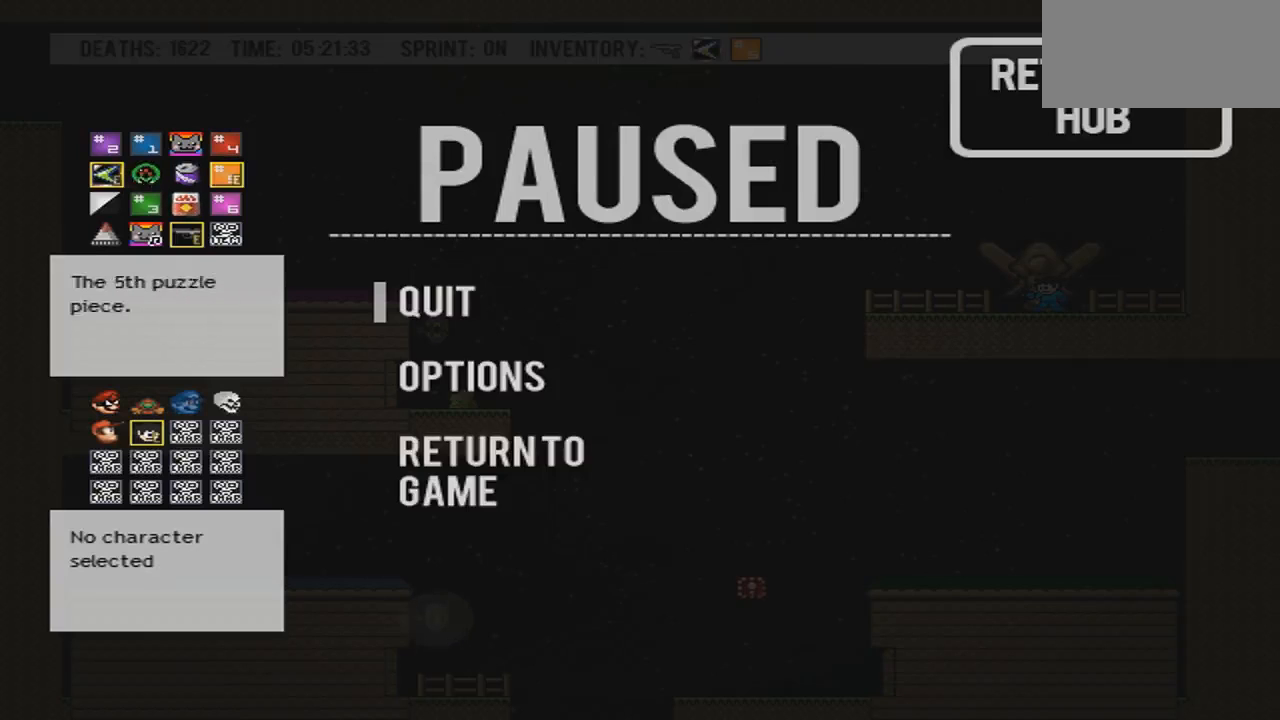
{"buttons": [], "events": []}
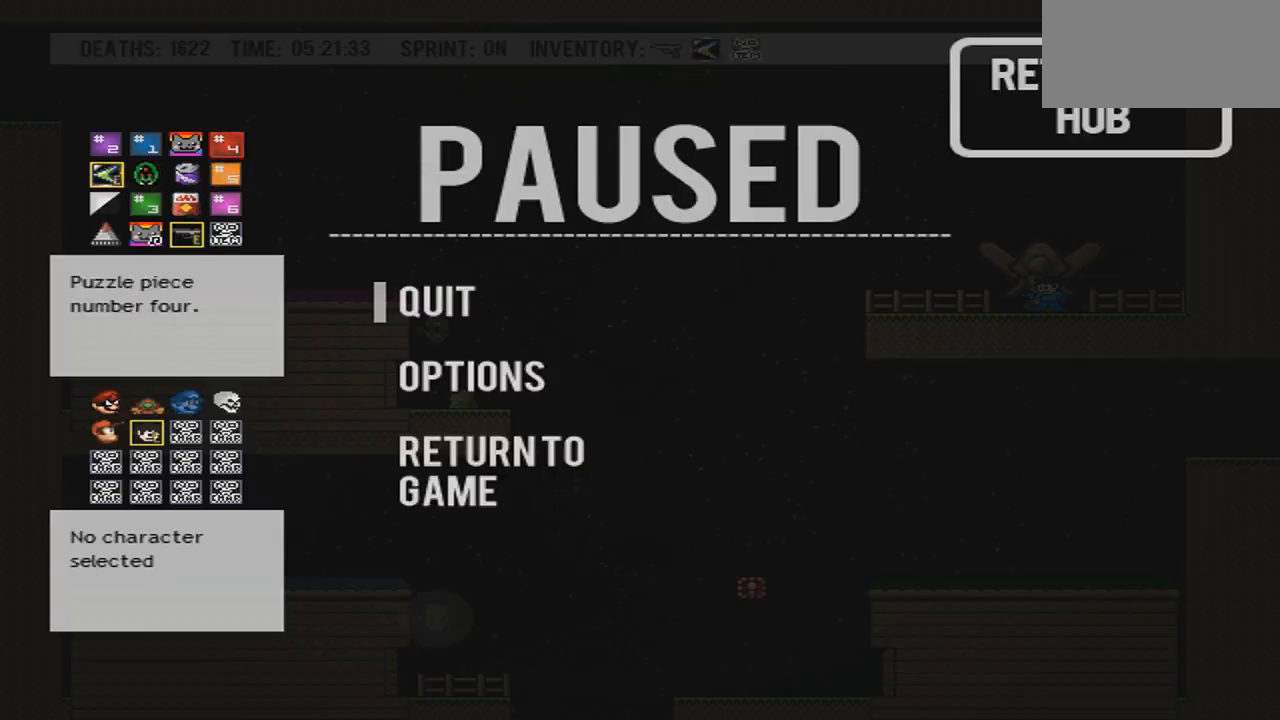
{"buttons": [], "events": []}
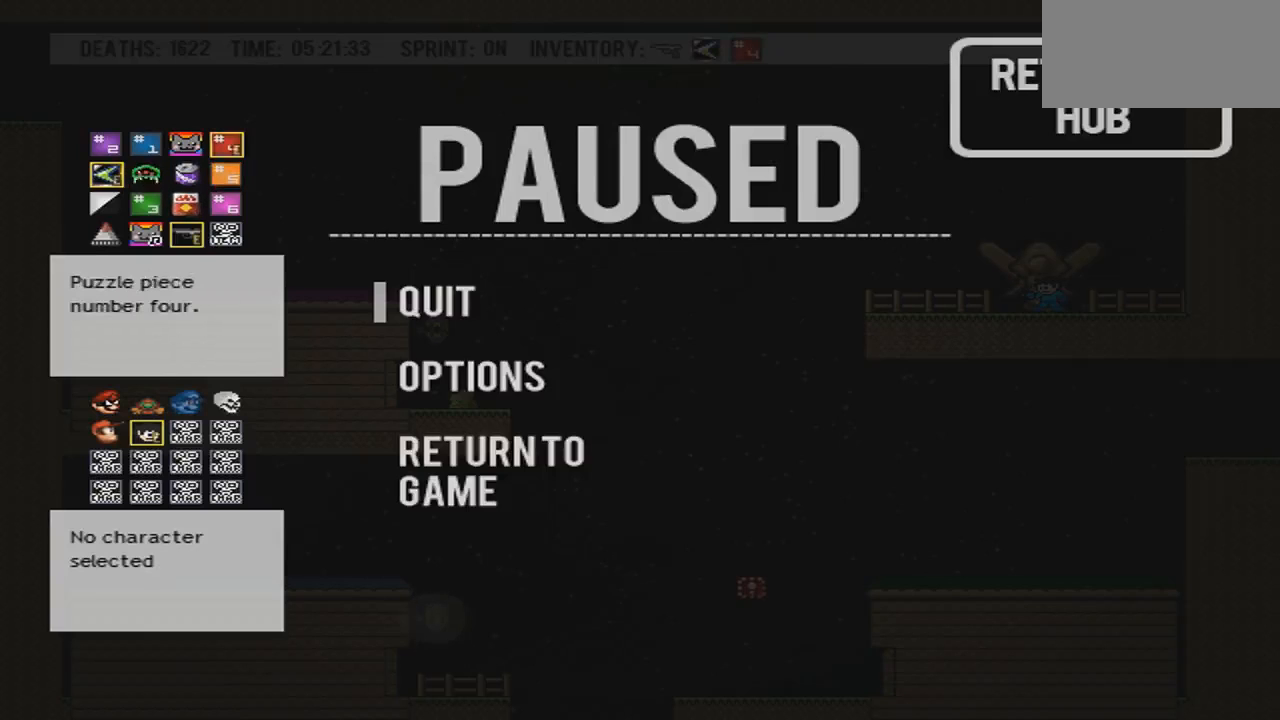
{"buttons": ["START"], "events": [[400, "START", "down"]]}
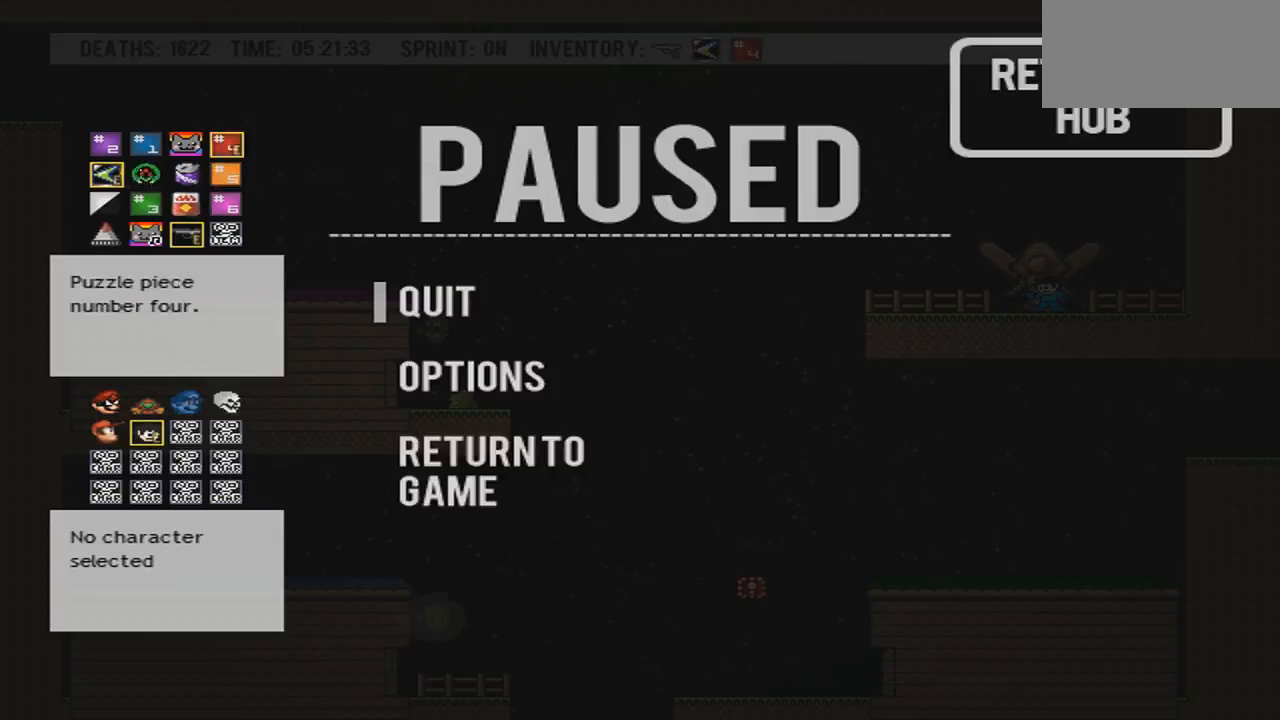
{"buttons": [], "events": [[100, "START", "up"]]}
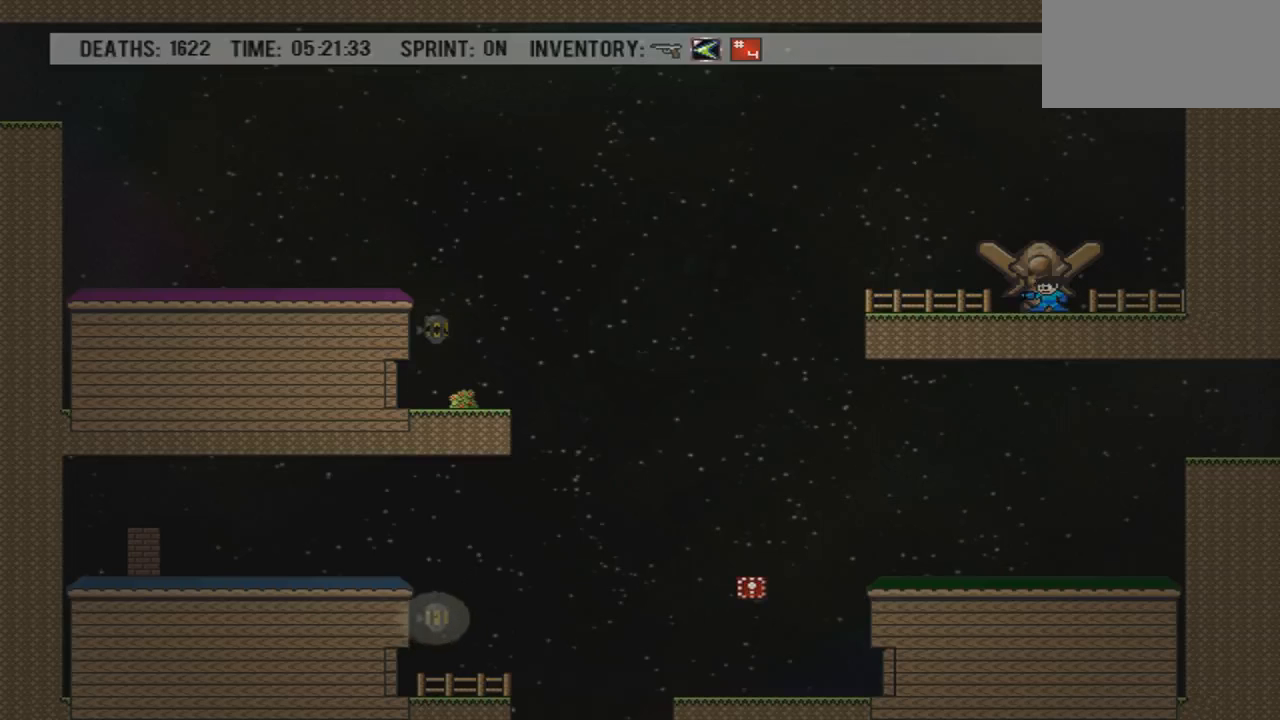
{"buttons": ["DPAD_RIGHT"], "events": [[67, "DPAD_LEFT", "down"], [400, "DPAD_LEFT", "up"], [467, "DPAD_RIGHT", "down"]]}
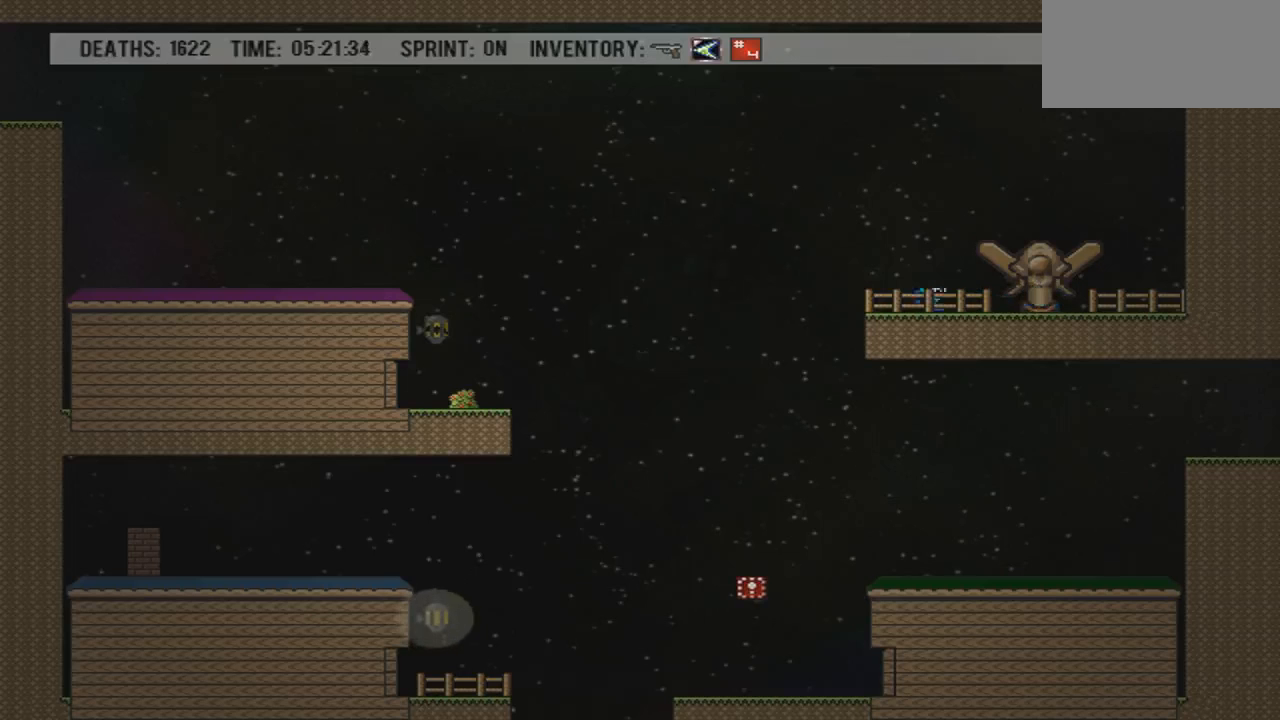
{"buttons": [], "events": [[467, "DPAD_RIGHT", "up"]]}
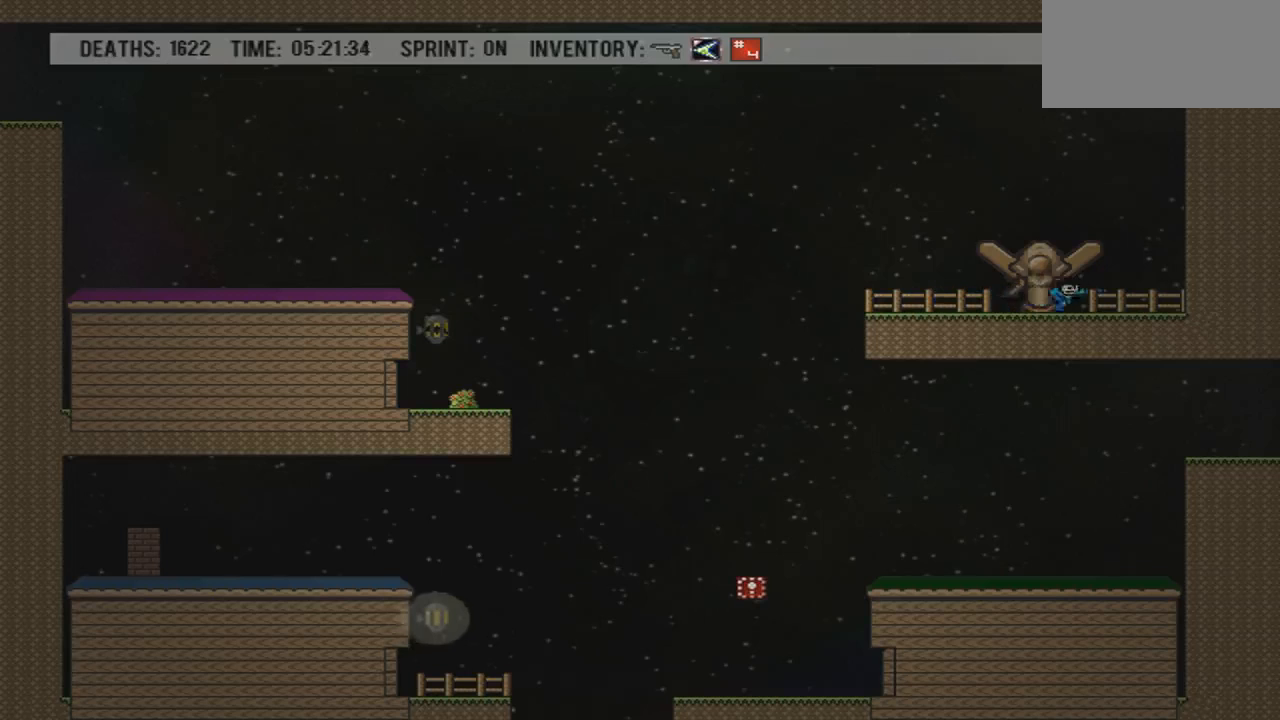
{"buttons": ["DPAD_RIGHT"], "events": [[33, "DPAD_LEFT", "down"], [300, "DPAD_LEFT", "up"], [500, "DPAD_RIGHT", "down"]]}
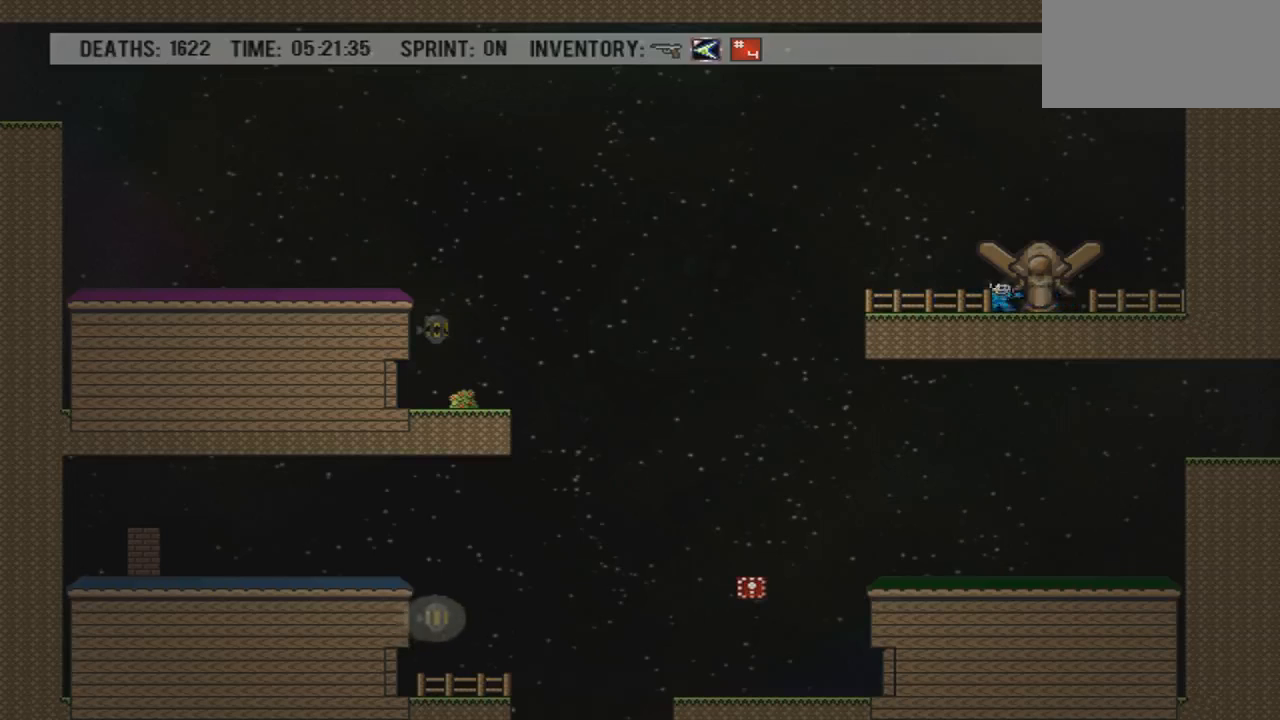
{"buttons": ["DPAD_LEFT"], "events": [[267, "DPAD_RIGHT", "up"], [301, "DPAD_LEFT", "down"]]}
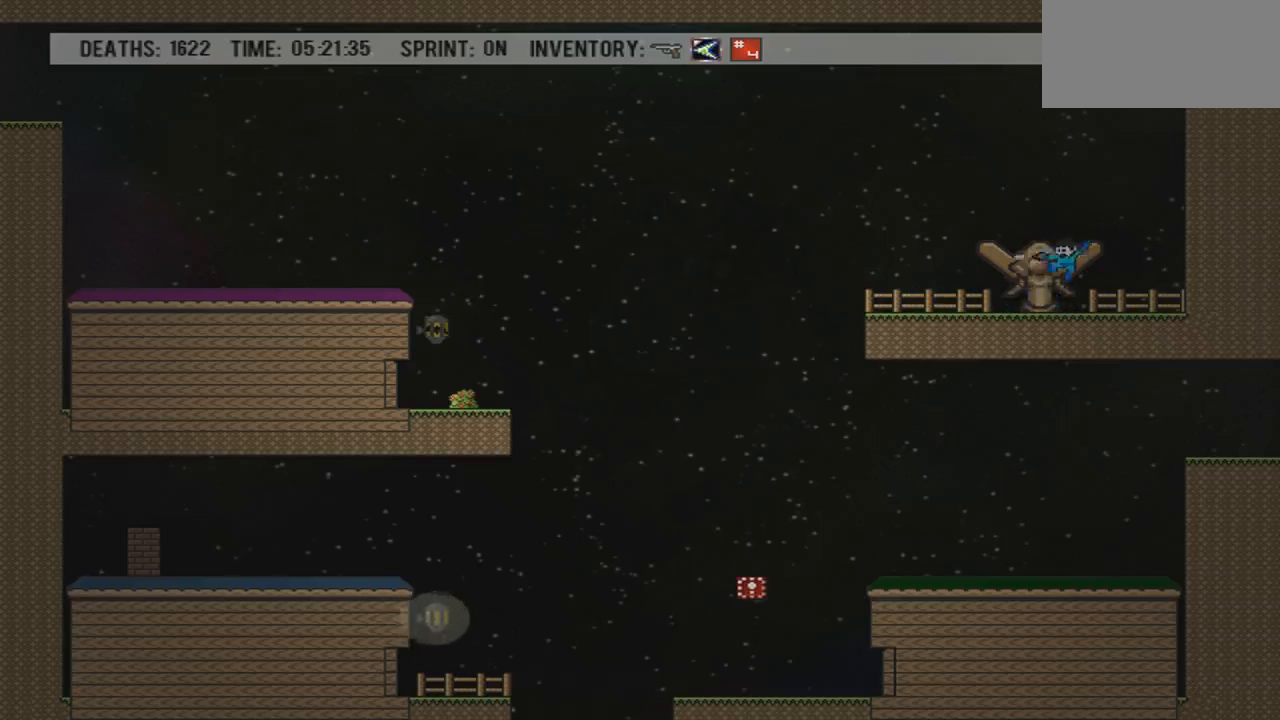
{"buttons": [], "events": [[133, "DPAD_LEFT", "up"], [300, "DPAD_RIGHT", "down"], [400, "DPAD_RIGHT", "up"]]}
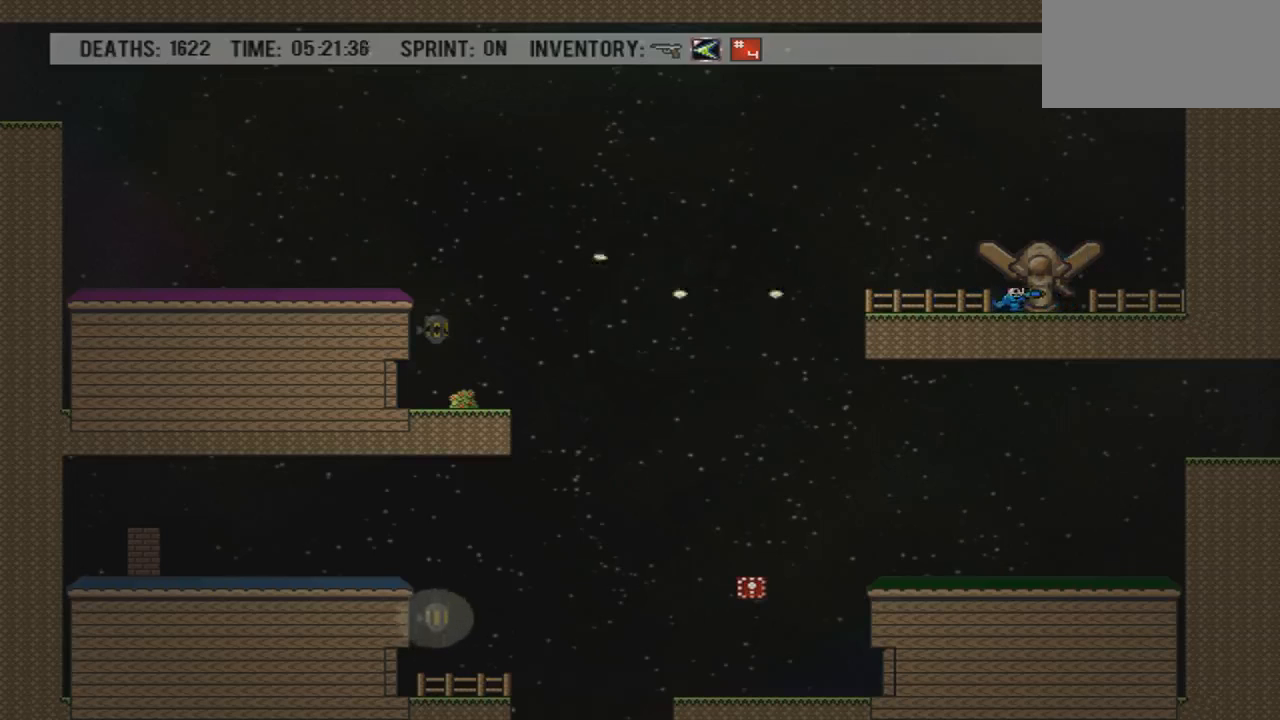
{"buttons": [], "events": [[267, "START", "down"], [467, "START", "up"]]}